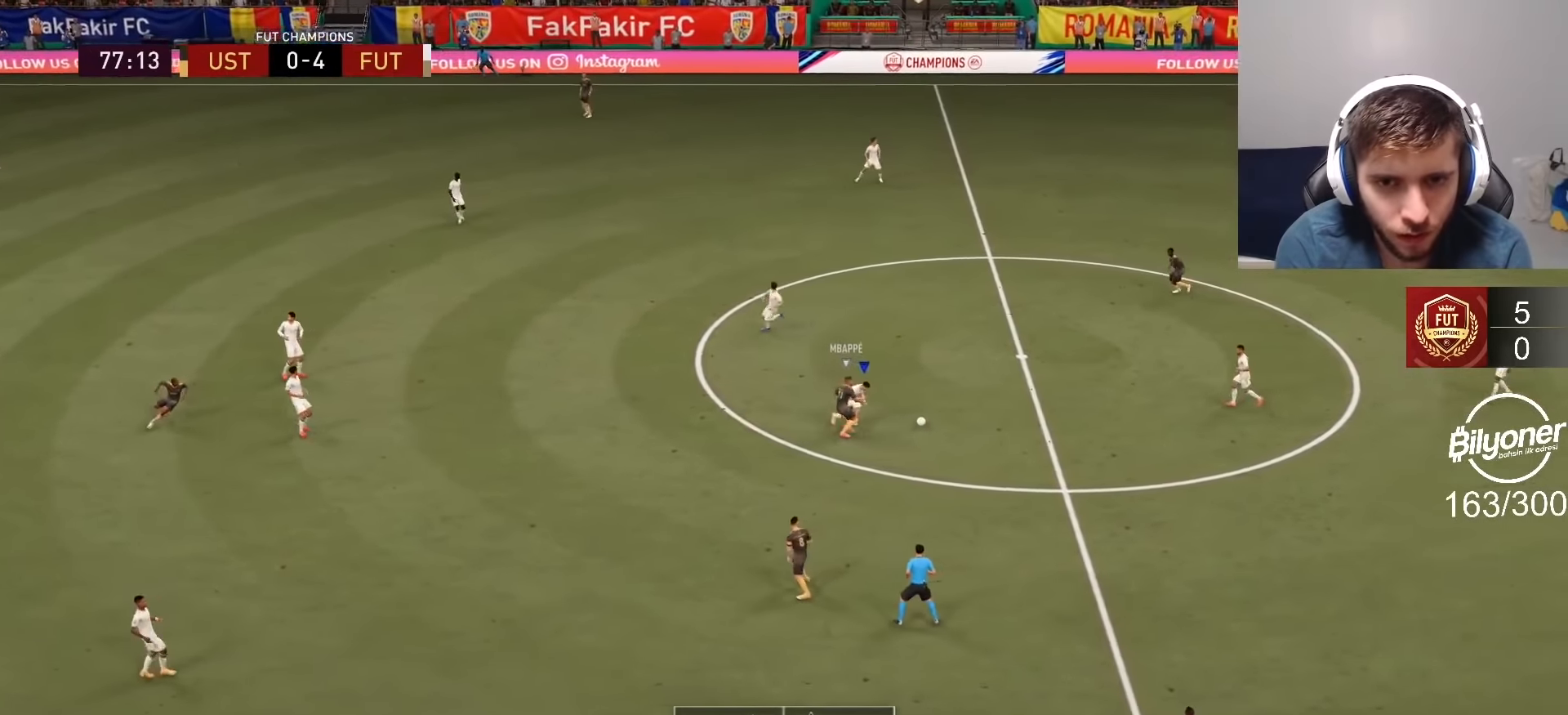
Gameplay with a controller (PlayStation layout); each line is a JSON object with the inputs held at the frame after it. "events" lists button and stick changes between this image and that frame as [ms after this image, input, new state], when the widget could be followed in between.
{"buttons": ["R2"], "left_stick": "right", "right_stick": "center", "events": [[117, "left_stick", "right"], [334, "R1", "up"]]}
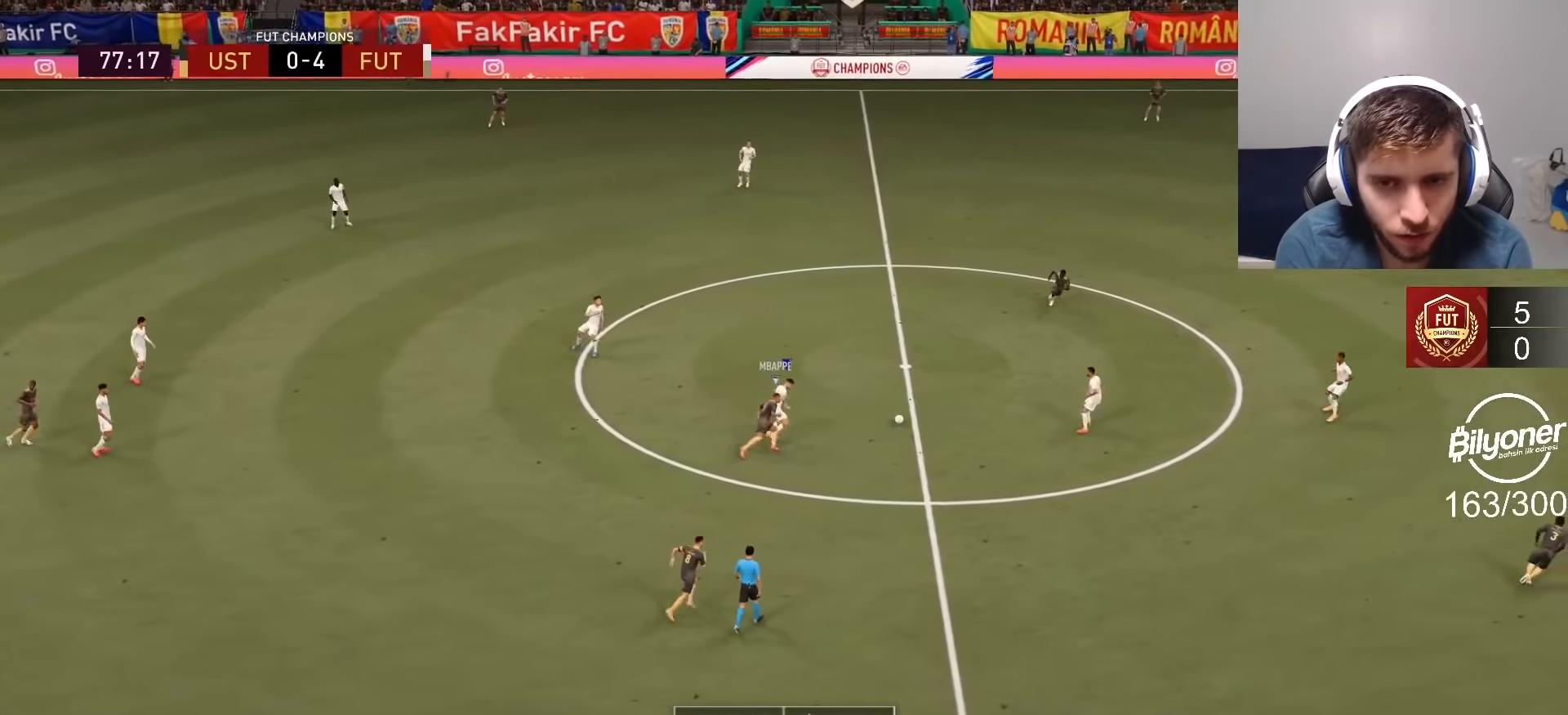
{"buttons": ["R2"], "left_stick": "right", "right_stick": "center", "events": []}
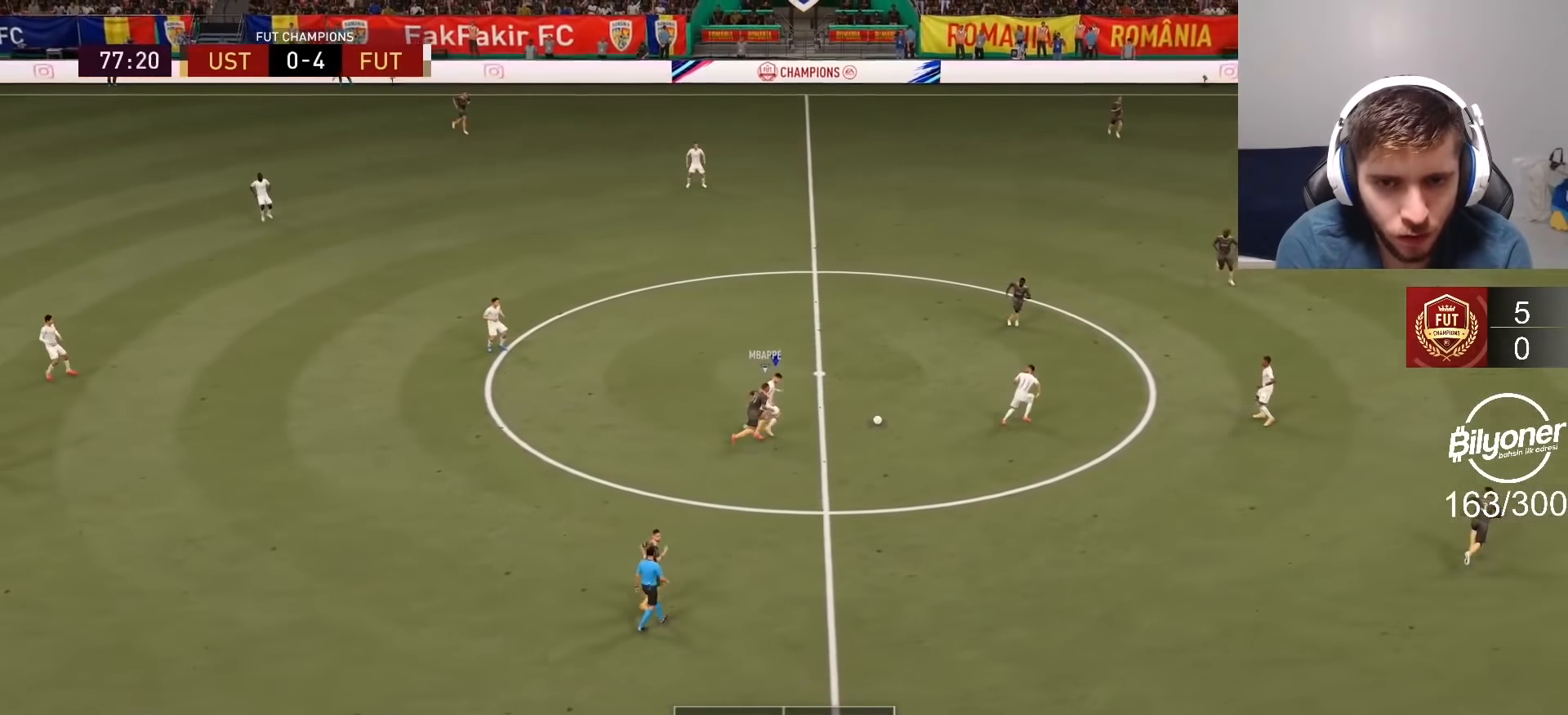
{"buttons": ["R2"], "left_stick": "right", "right_stick": "center", "events": [[84, "R2", "up"], [134, "TRIANGLE", "down"], [317, "TRIANGLE", "up"], [450, "R2", "down"]]}
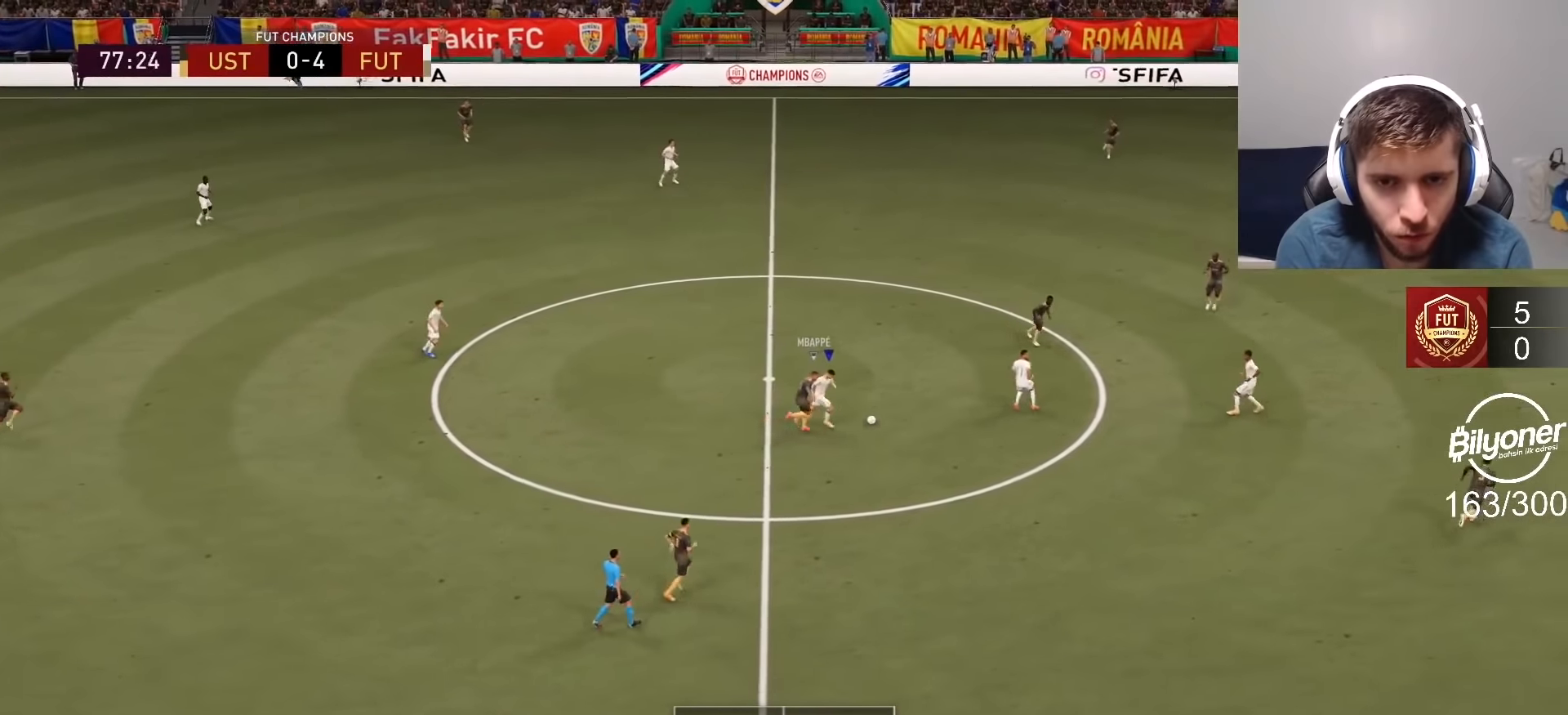
{"buttons": ["R2"], "left_stick": "right", "right_stick": "center", "events": []}
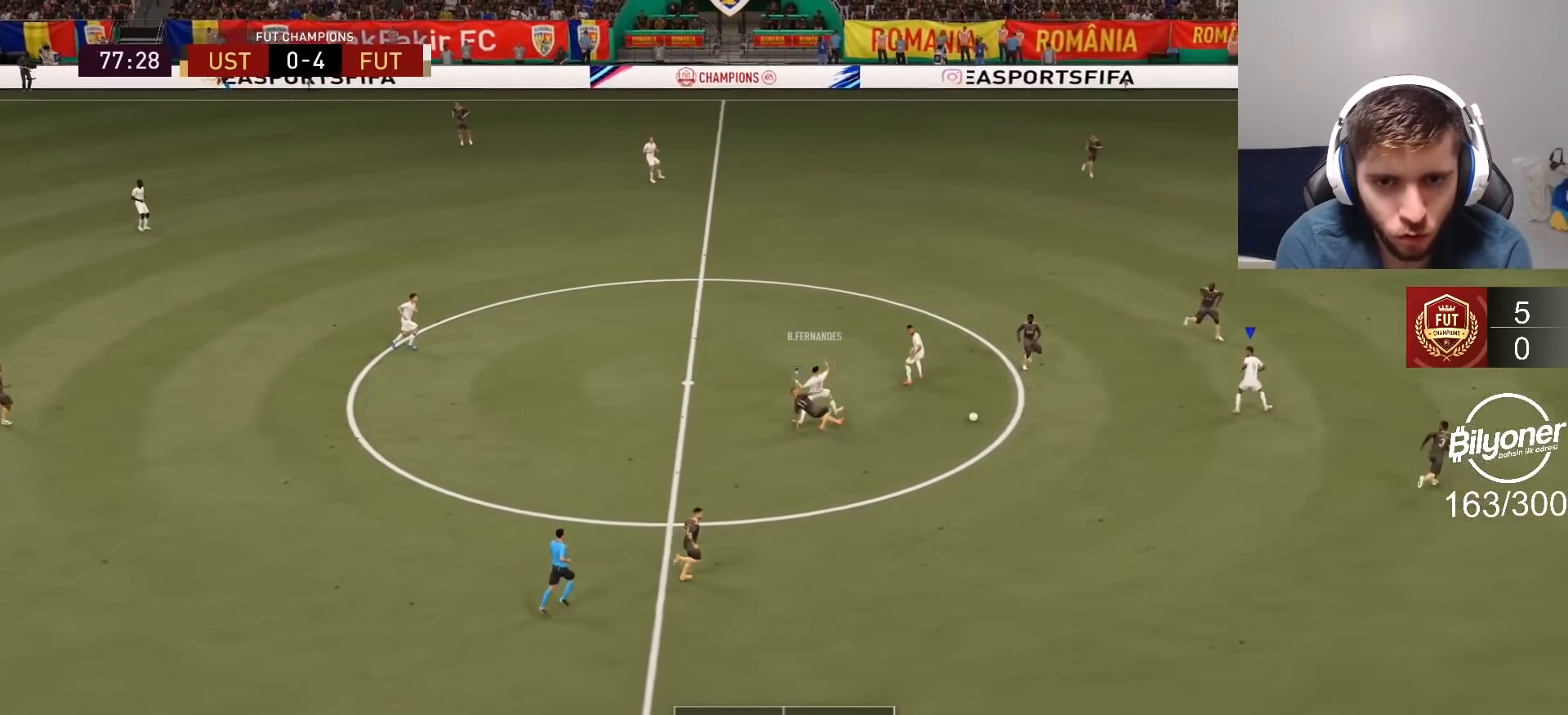
{"buttons": [], "left_stick": "right", "right_stick": "center", "events": [[234, "R2", "up"]]}
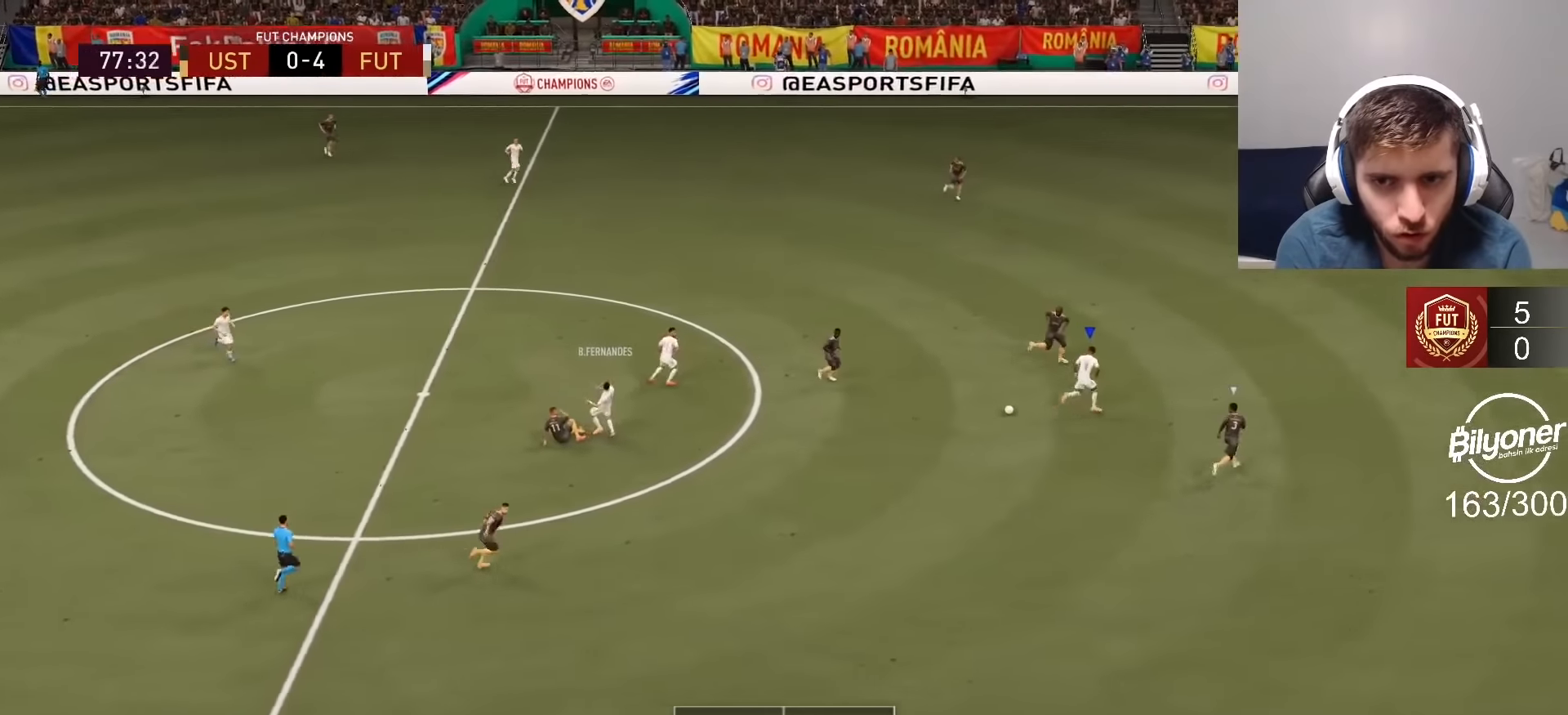
{"buttons": [], "left_stick": "down-right", "right_stick": "center", "events": [[117, "L1", "down"], [134, "left_stick", "down-right"], [134, "right_stick", "down-right"], [150, "R1", "down"], [284, "L1", "up"], [284, "R1", "up"], [300, "right_stick", "center"]]}
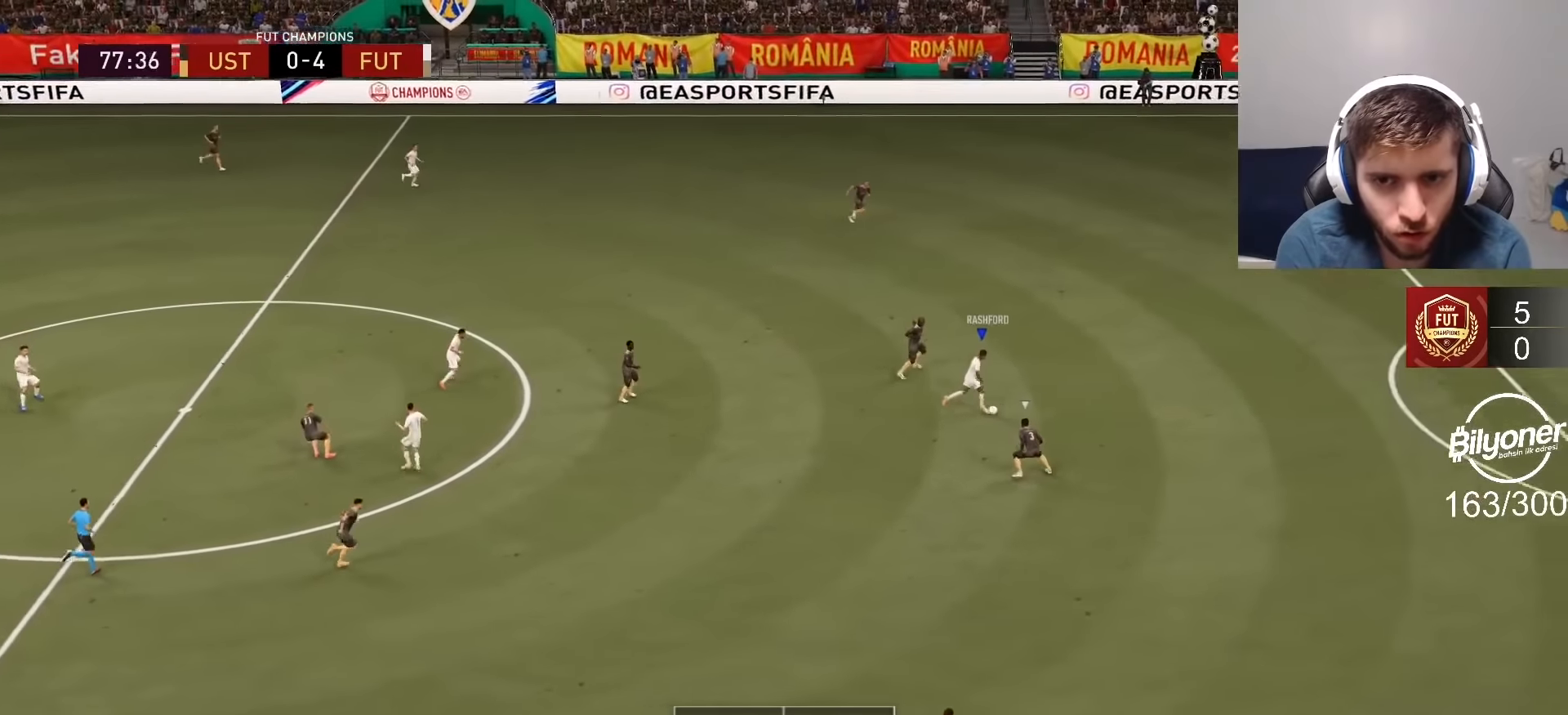
{"buttons": ["R2"], "left_stick": "right", "right_stick": "center", "events": [[17, "left_stick", "right"], [34, "R2", "down"]]}
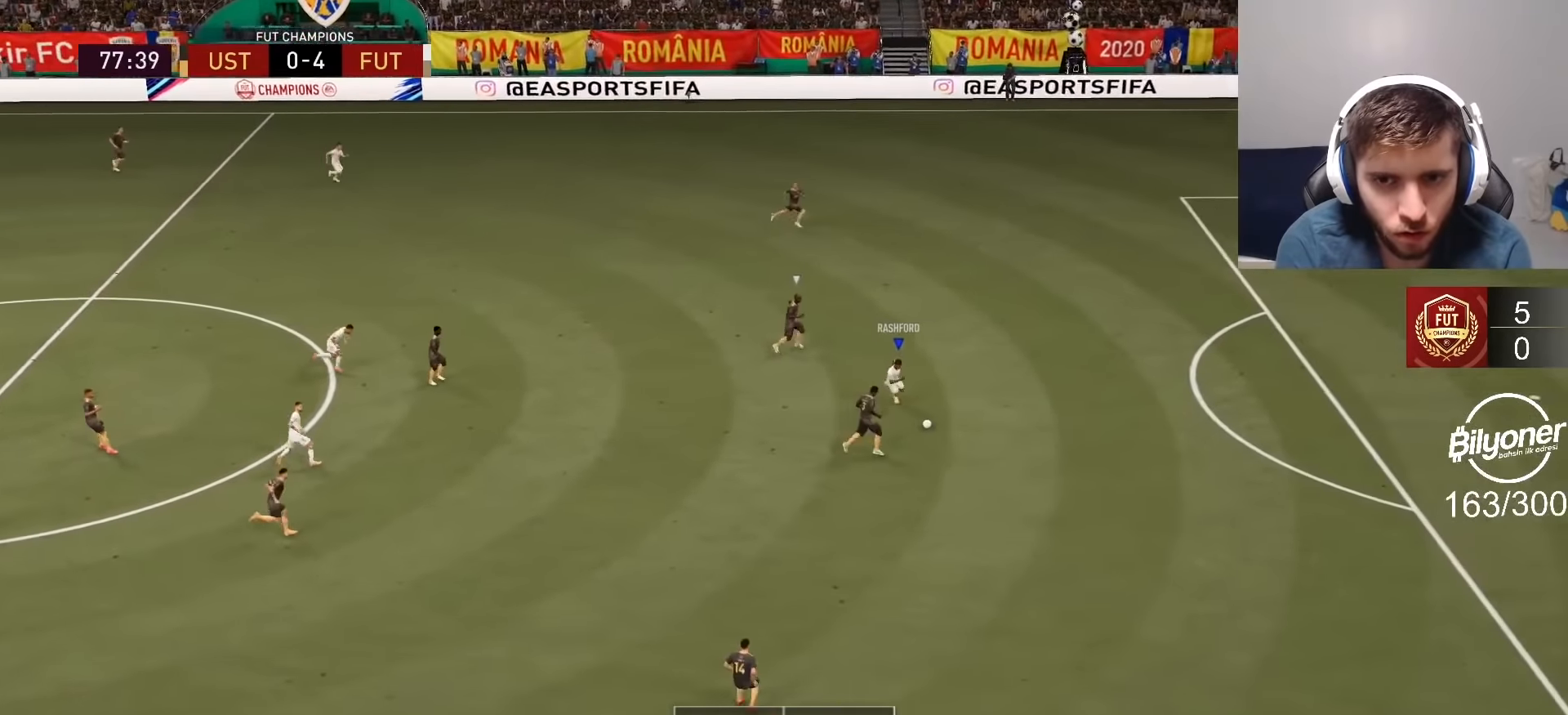
{"buttons": ["R2"], "left_stick": "right", "right_stick": "center", "events": []}
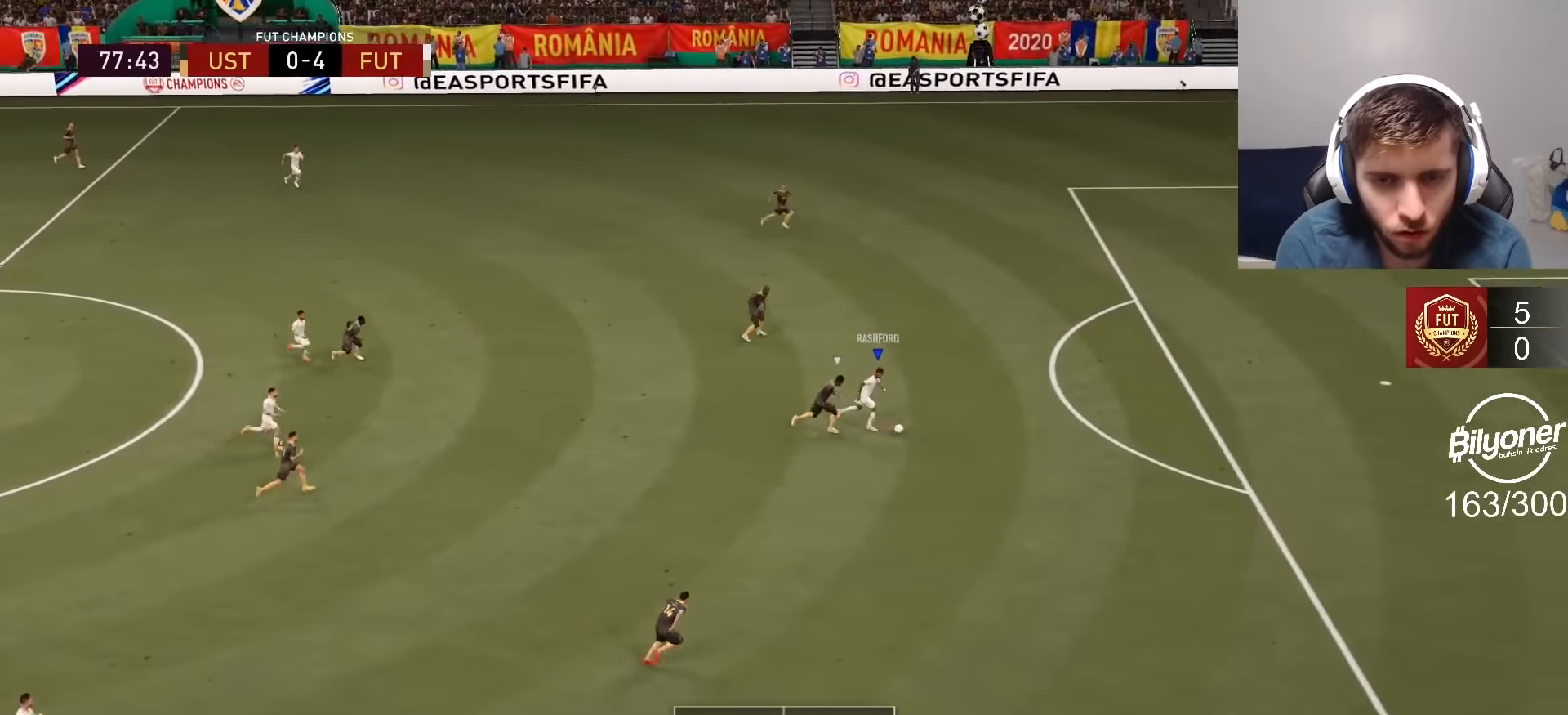
{"buttons": ["R2"], "left_stick": "right", "right_stick": "center", "events": []}
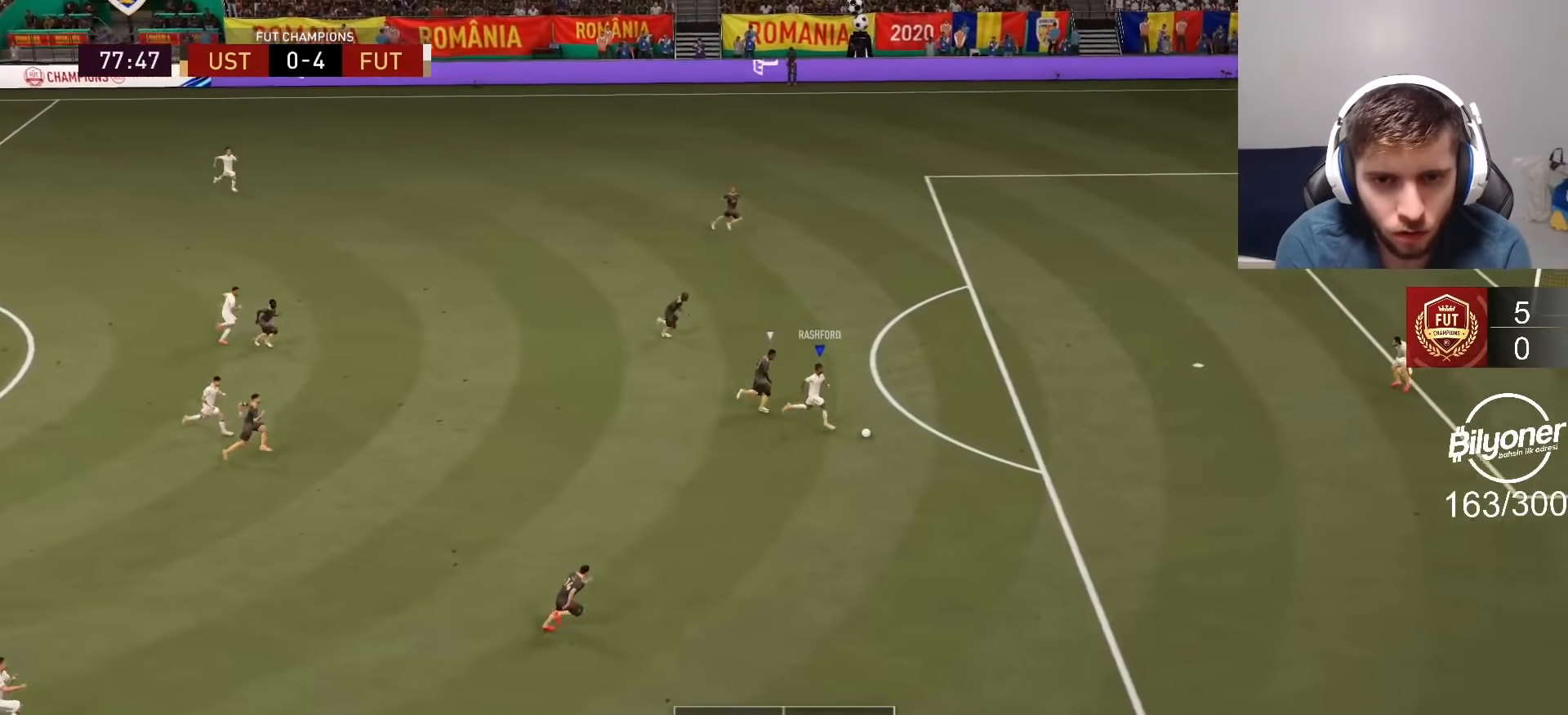
{"buttons": ["CROSS"], "left_stick": "center", "right_stick": "center", "events": [[67, "R2", "up"], [400, "SQUARE", "down"], [434, "left_stick", "center"], [467, "CROSS", "down"], [500, "SQUARE", "up"]]}
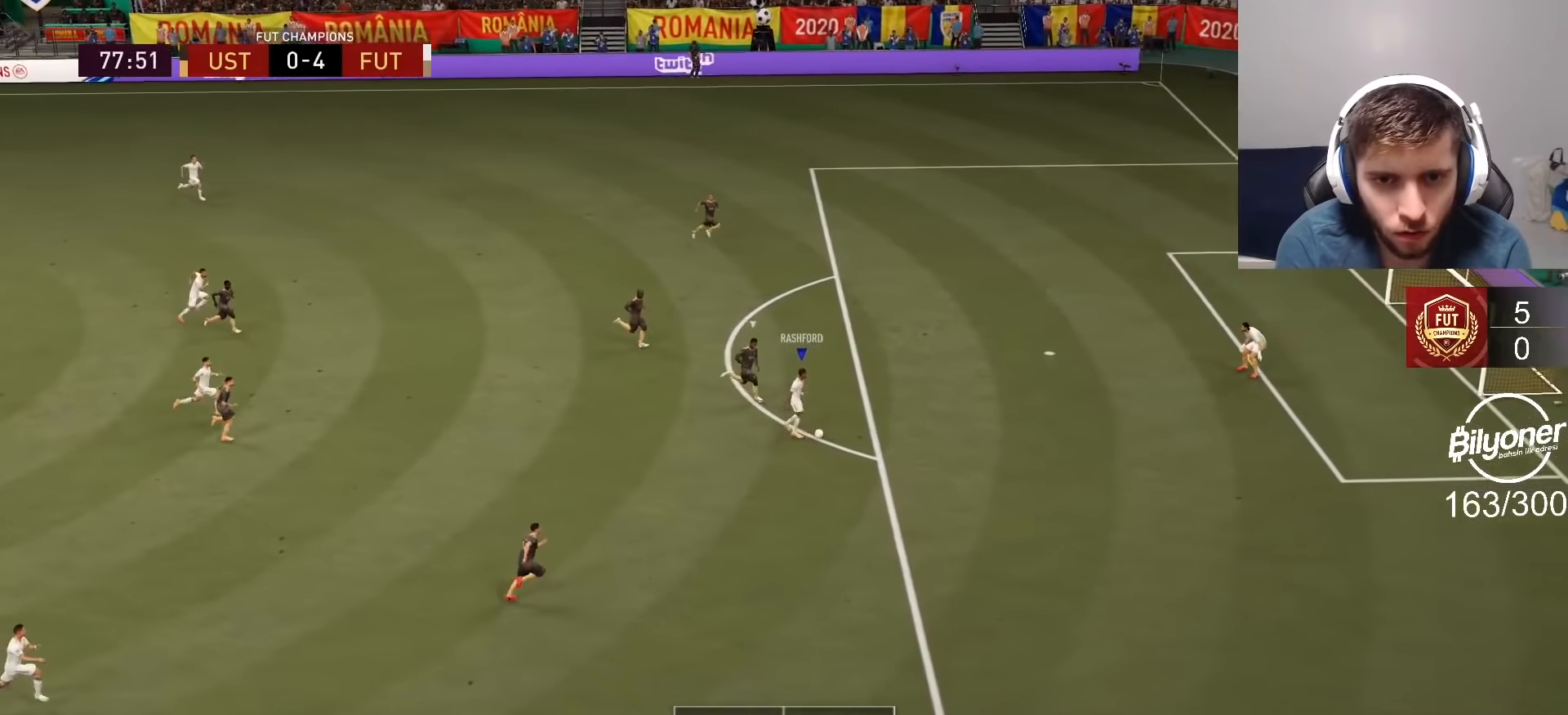
{"buttons": [], "left_stick": "up-right", "right_stick": "center", "events": [[84, "CROSS", "up"], [384, "left_stick", "right"], [484, "left_stick", "up-right"]]}
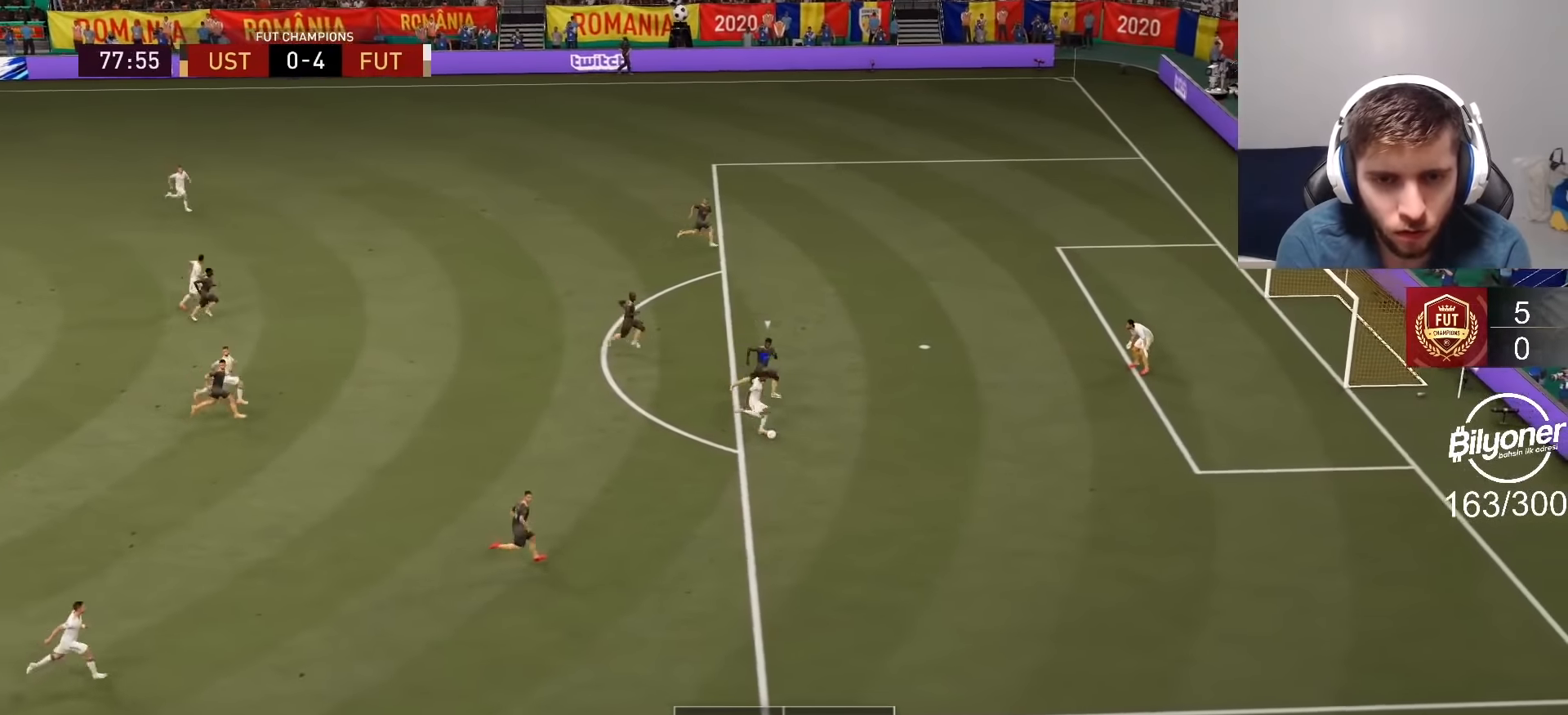
{"buttons": [], "left_stick": "up-right", "right_stick": "left", "events": [[350, "right_stick", "down"], [500, "right_stick", "left"]]}
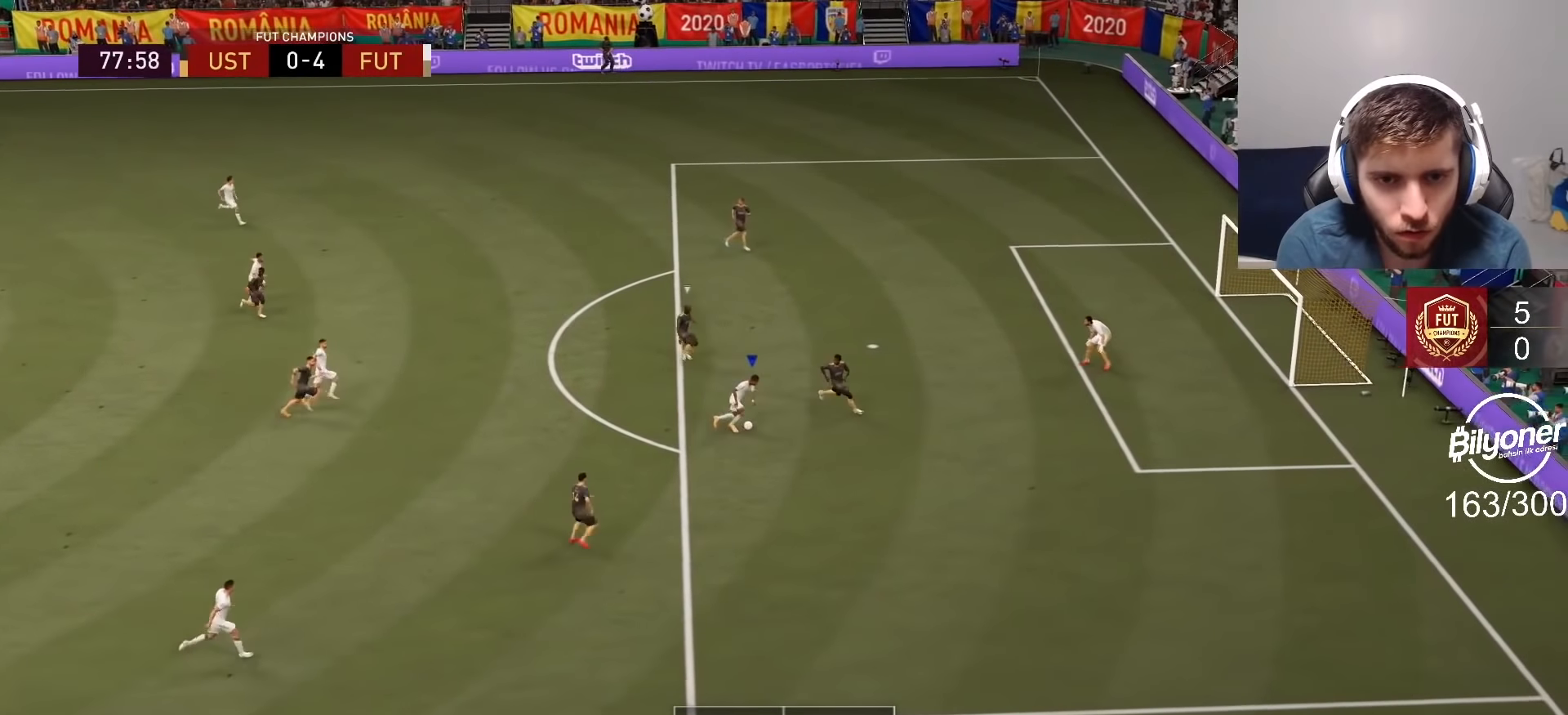
{"buttons": [], "left_stick": "up-right", "right_stick": "center", "events": [[50, "right_stick", "up"], [84, "left_stick", "center"], [150, "right_stick", "right"], [200, "right_stick", "center"], [467, "left_stick", "up-right"]]}
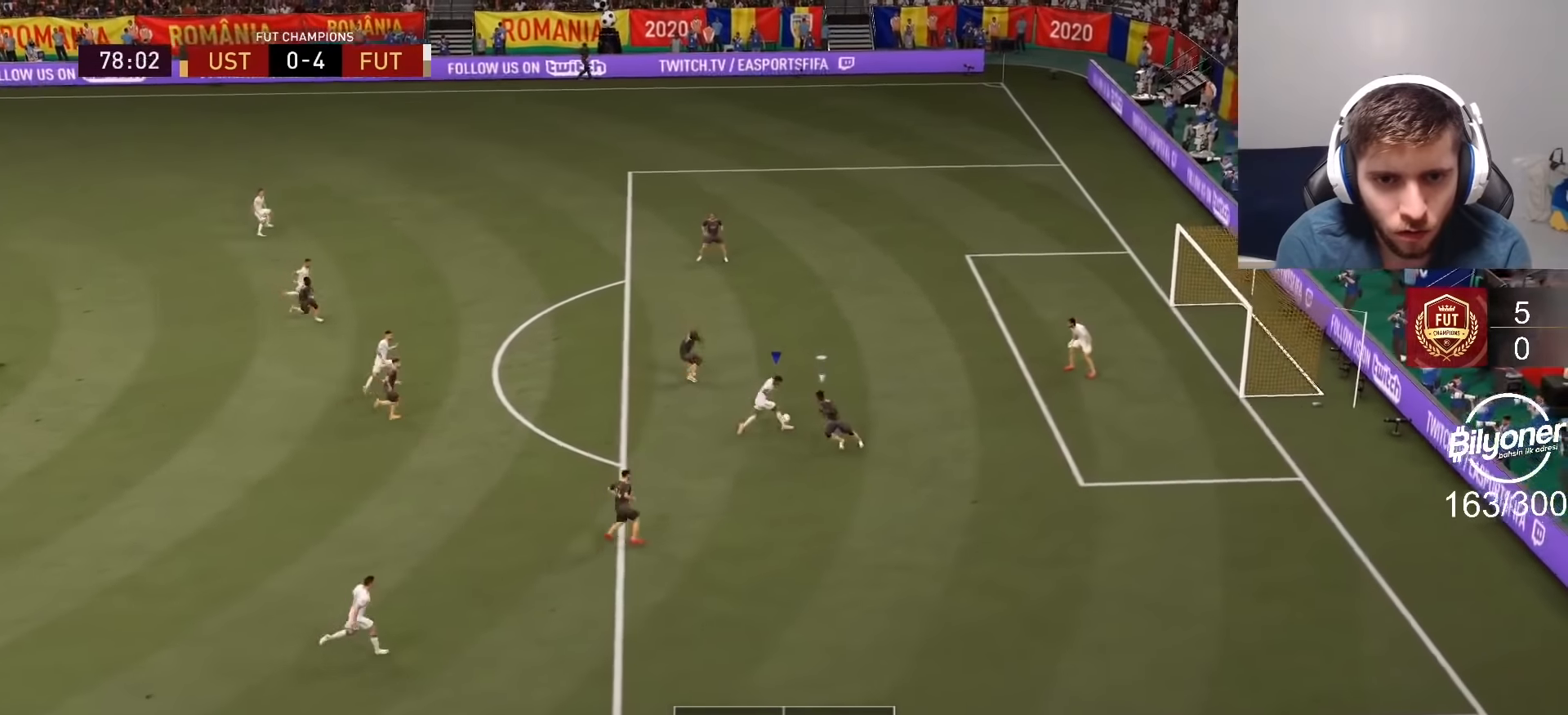
{"buttons": [], "left_stick": "up-right", "right_stick": "center", "events": []}
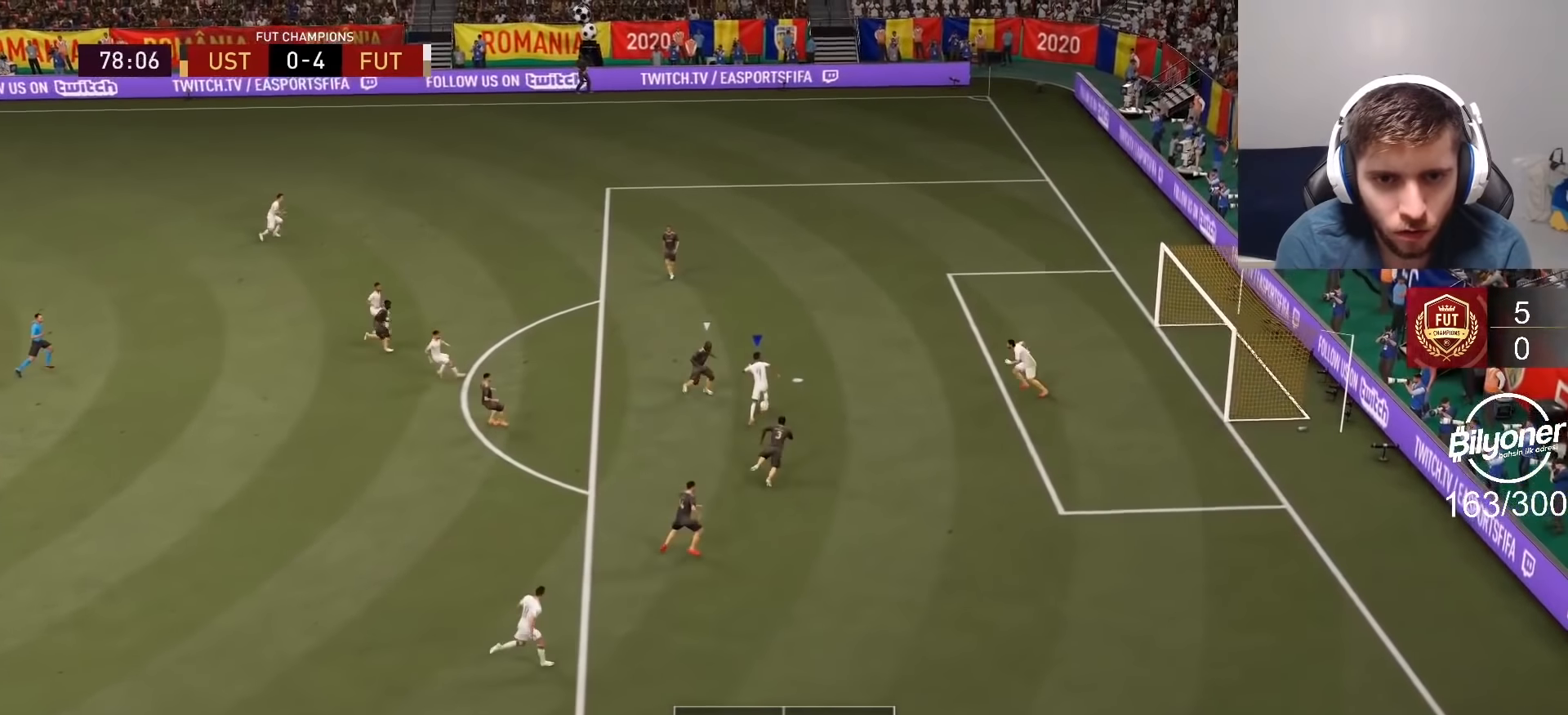
{"buttons": [], "left_stick": "up", "right_stick": "center", "events": [[134, "left_stick", "up"]]}
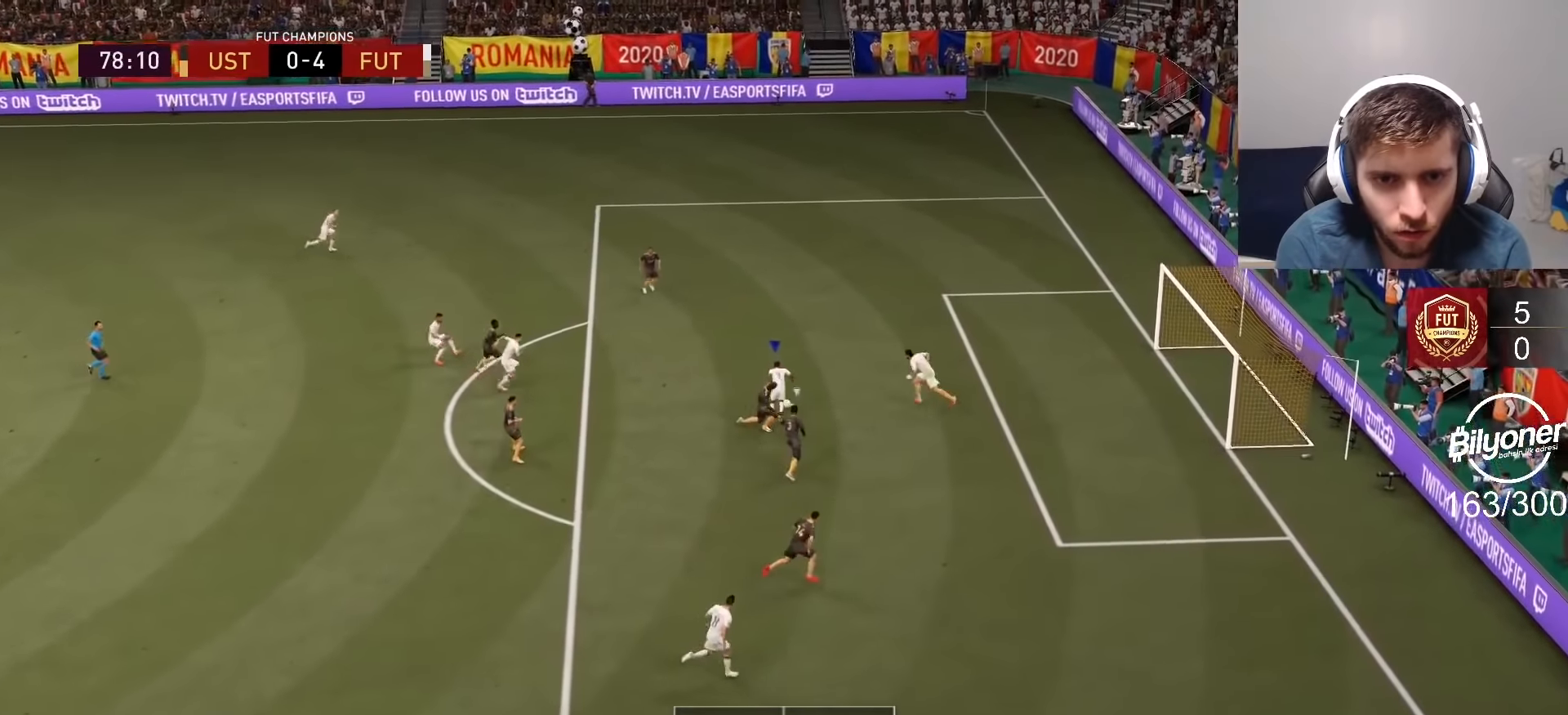
{"buttons": [], "left_stick": "up", "right_stick": "center", "events": []}
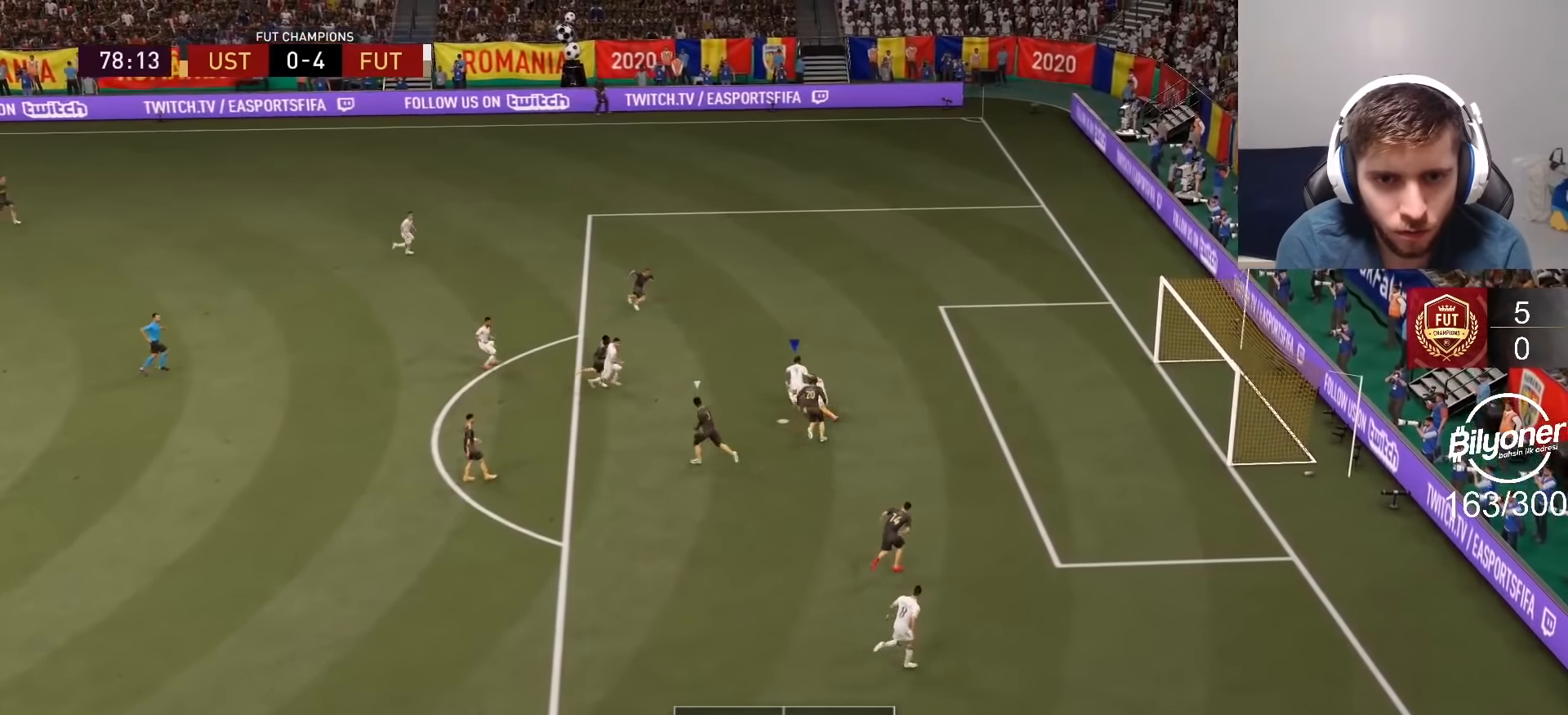
{"buttons": [], "left_stick": "up", "right_stick": "center", "events": []}
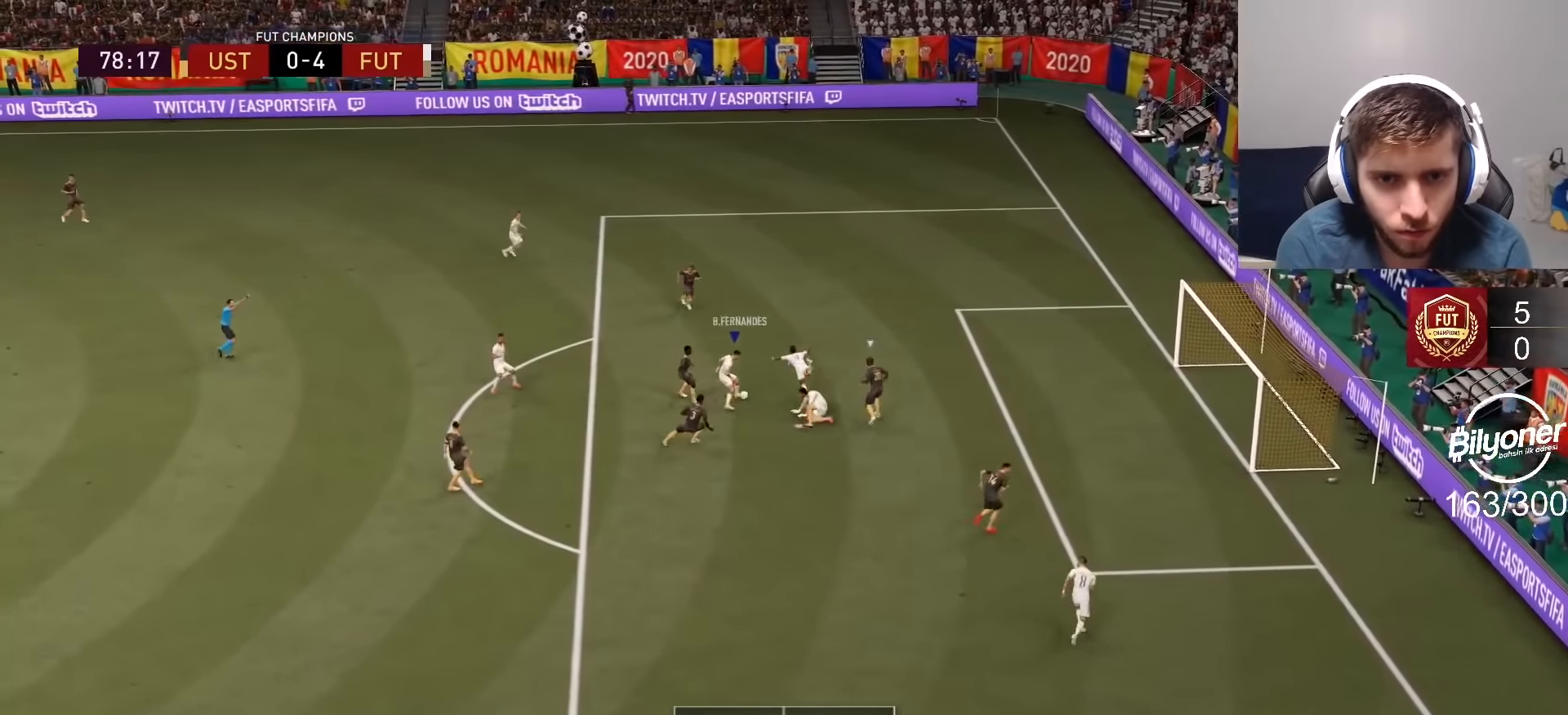
{"buttons": [], "left_stick": "up", "right_stick": "center", "events": []}
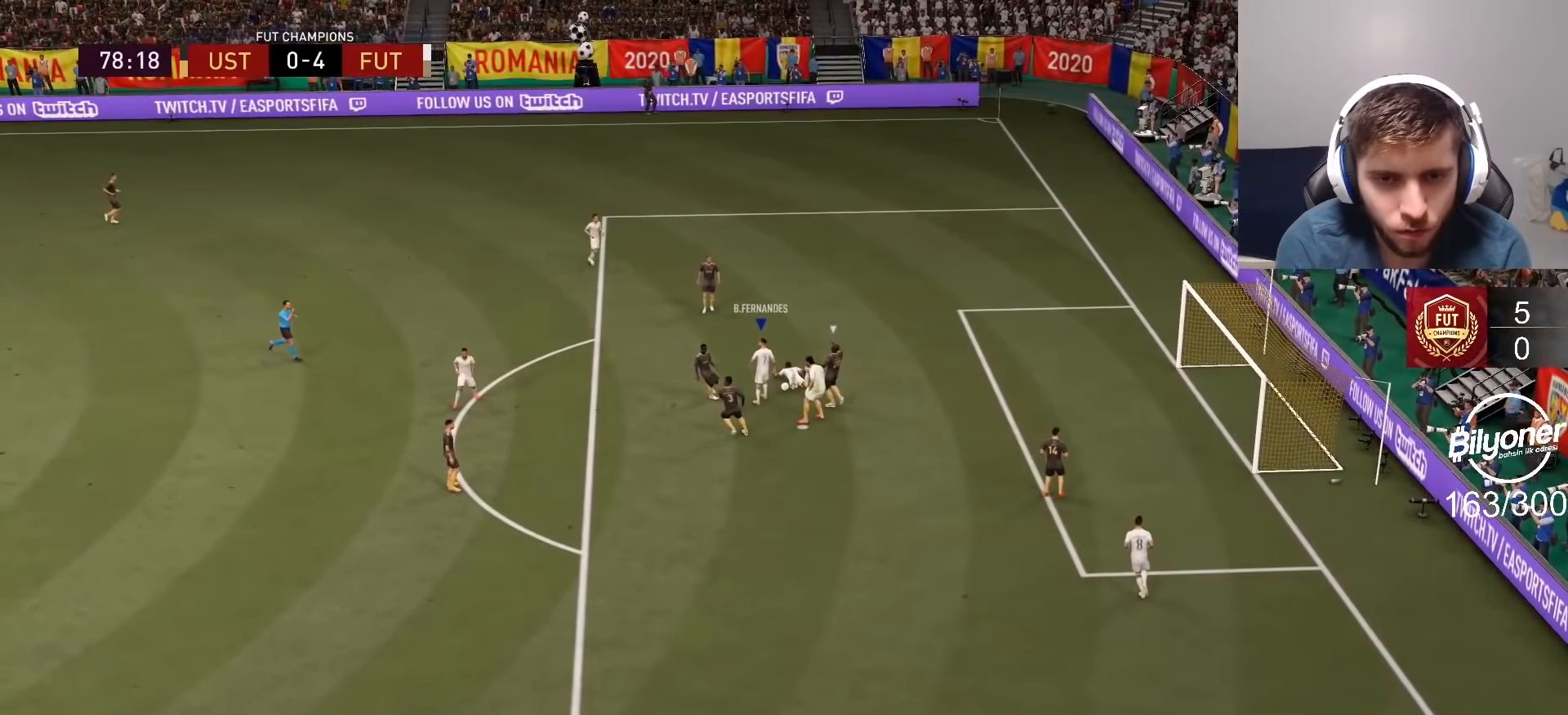
{"buttons": ["CROSS"], "left_stick": "center", "right_stick": "center", "events": [[200, "left_stick", "center"], [284, "CROSS", "down"], [384, "CROSS", "up"], [450, "CROSS", "down"]]}
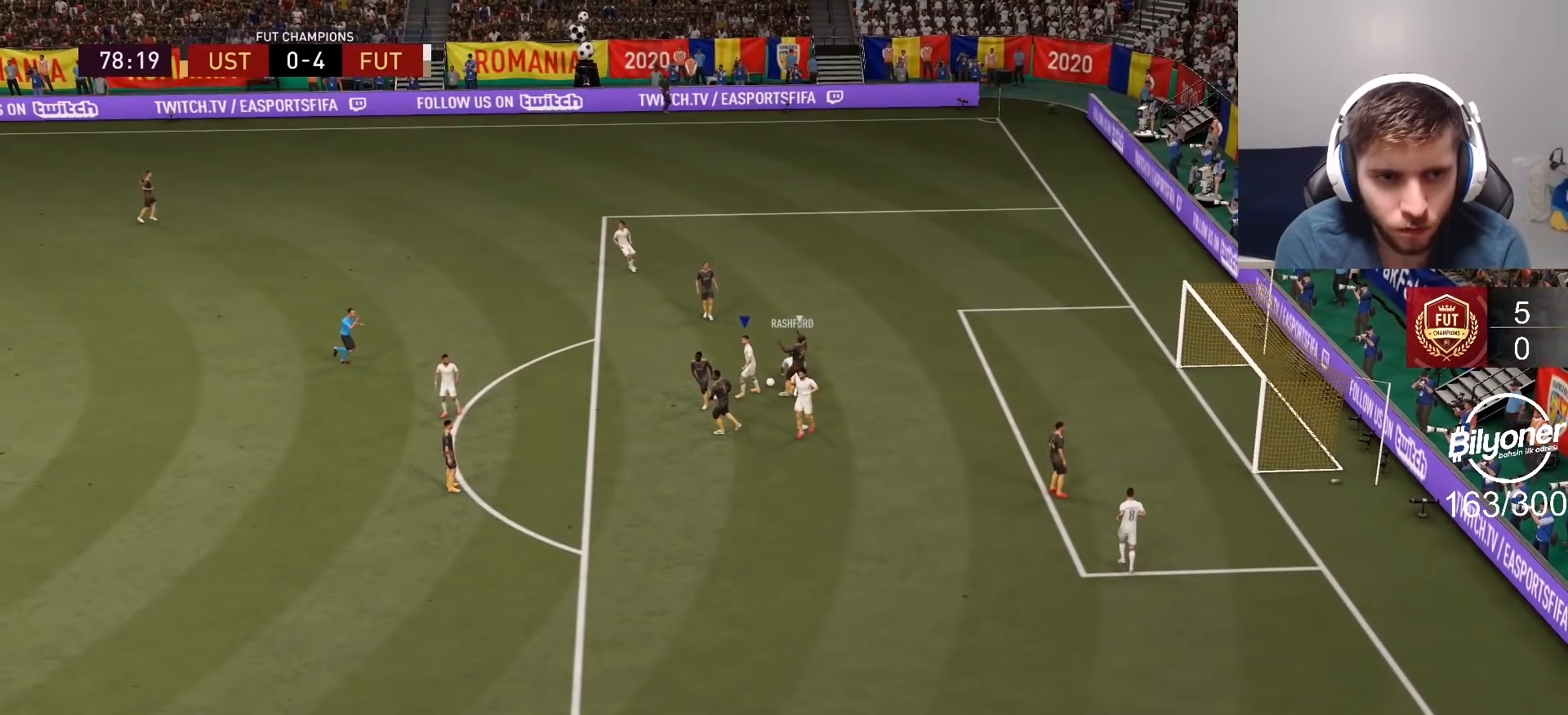
{"buttons": [], "left_stick": "center", "right_stick": "center", "events": [[50, "CROSS", "up"], [117, "CROSS", "down"], [234, "CROSS", "up"], [350, "CROSS", "down"], [467, "CROSS", "up"]]}
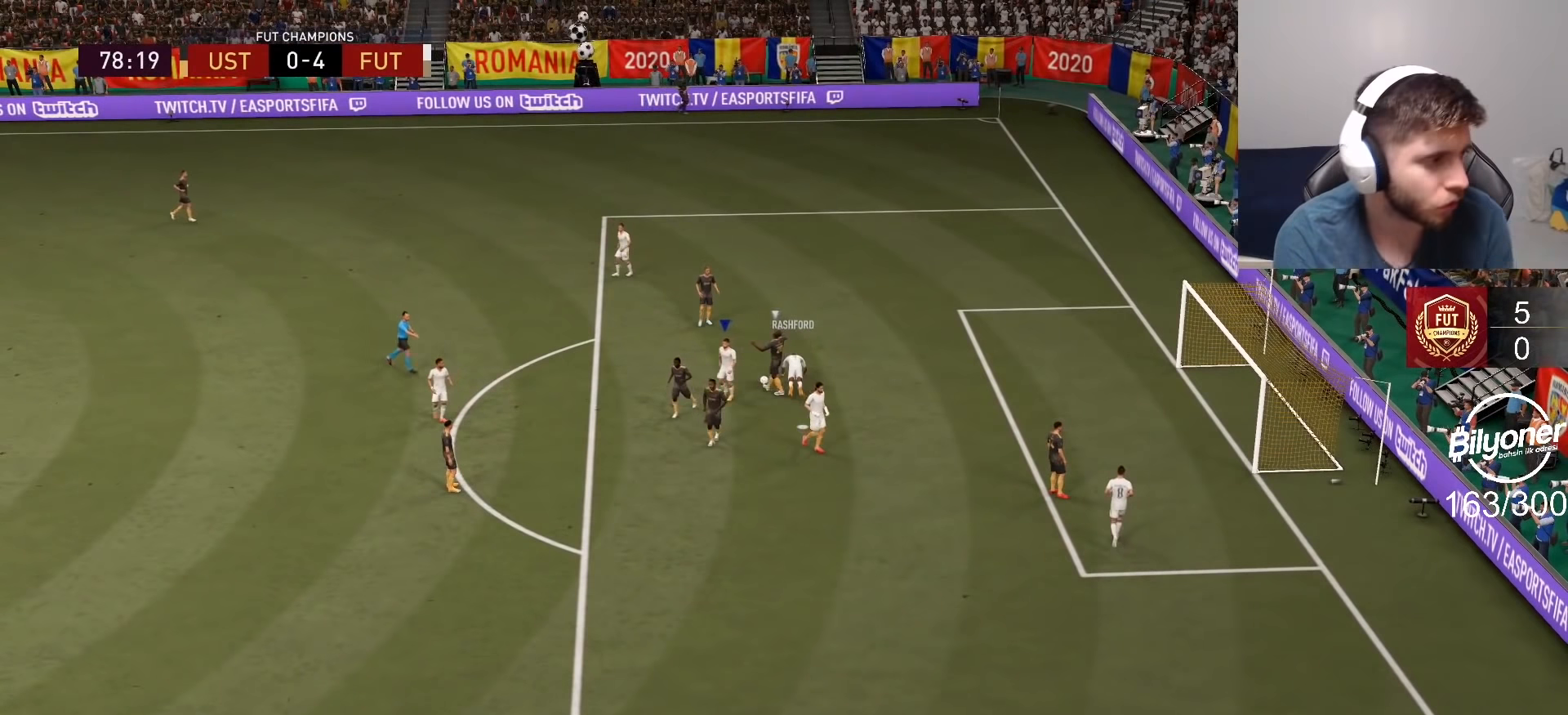
{"buttons": [], "left_stick": "center", "right_stick": "center", "events": [[84, "CROSS", "down"], [217, "CROSS", "up"], [284, "CROSS", "down"], [450, "CROSS", "up"]]}
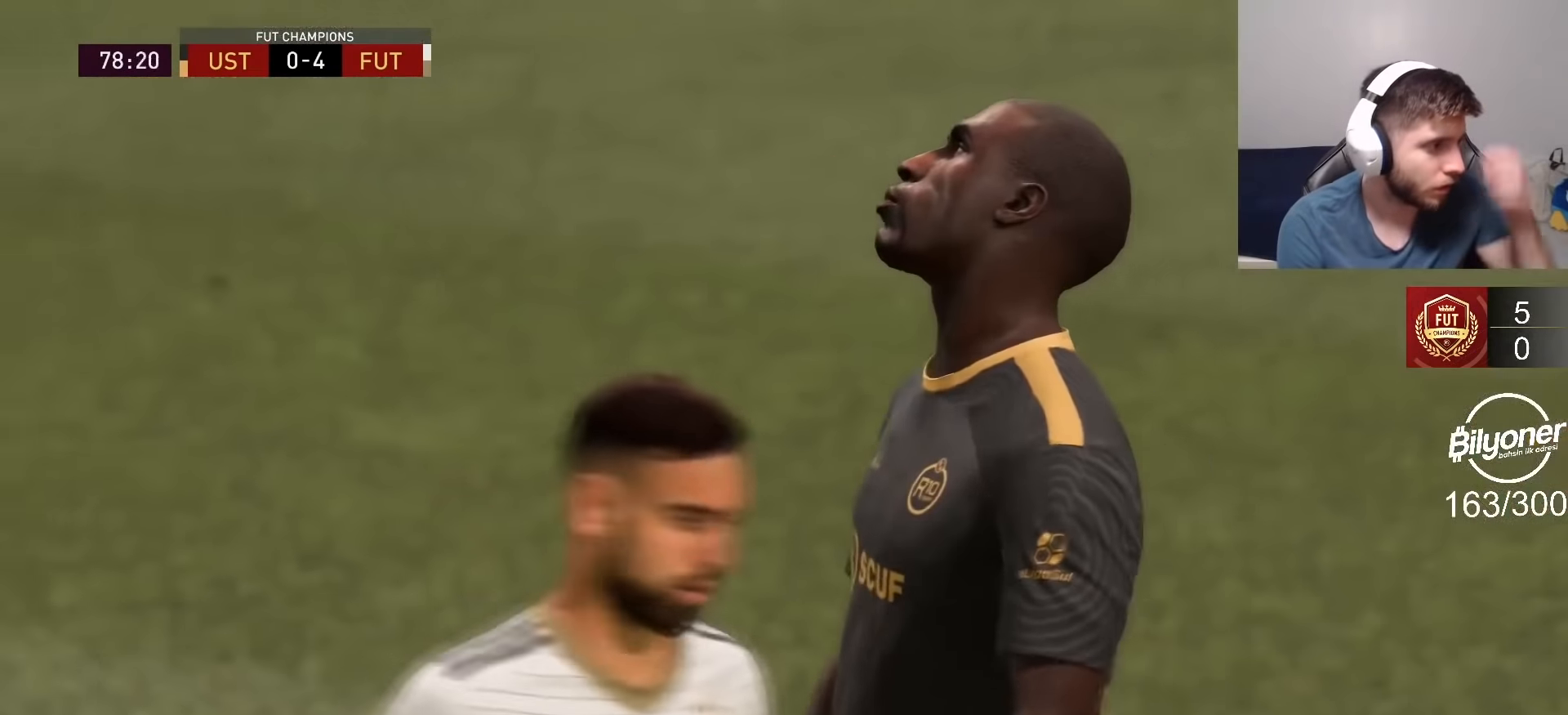
{"buttons": [], "left_stick": "center", "right_stick": "center", "events": [[250, "CROSS", "down"], [400, "CROSS", "up"]]}
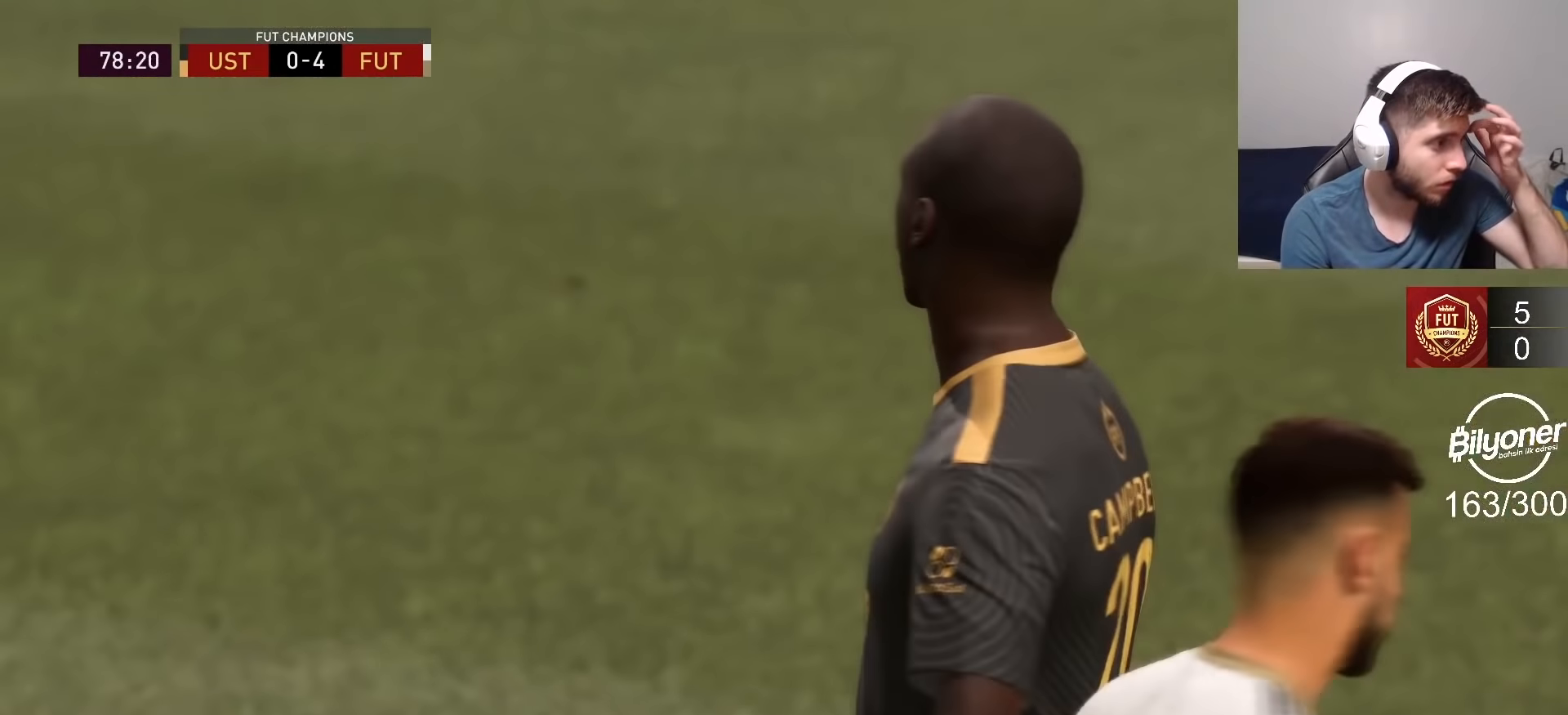
{"buttons": [], "left_stick": "center", "right_stick": "center", "events": [[17, "CROSS", "down"], [150, "CROSS", "up"], [284, "CROSS", "down"], [417, "CROSS", "up"]]}
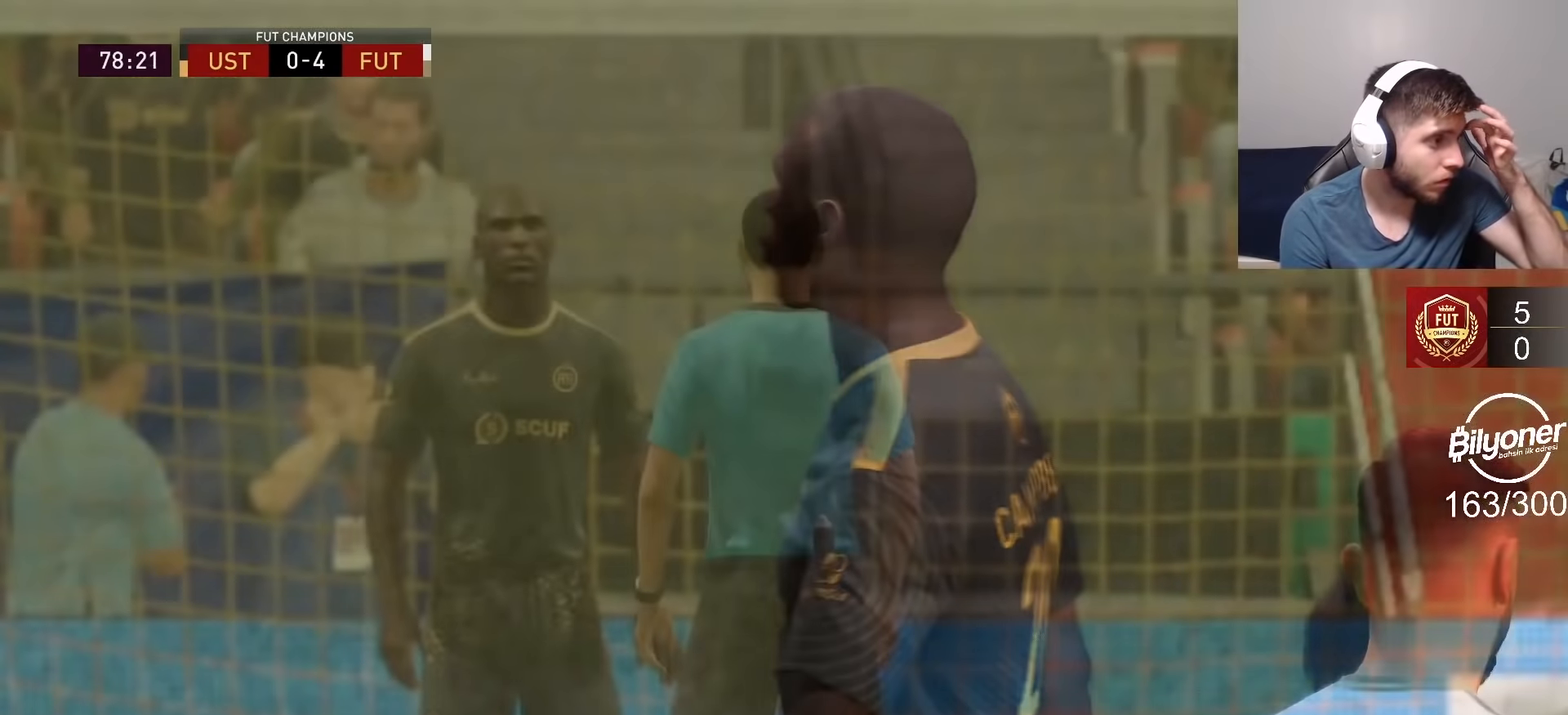
{"buttons": [], "left_stick": "up-left", "right_stick": "center", "events": [[17, "CROSS", "down"], [167, "CROSS", "up"], [184, "SQUARE", "down"], [184, "left_stick", "up-left"], [250, "SQUARE", "up"]]}
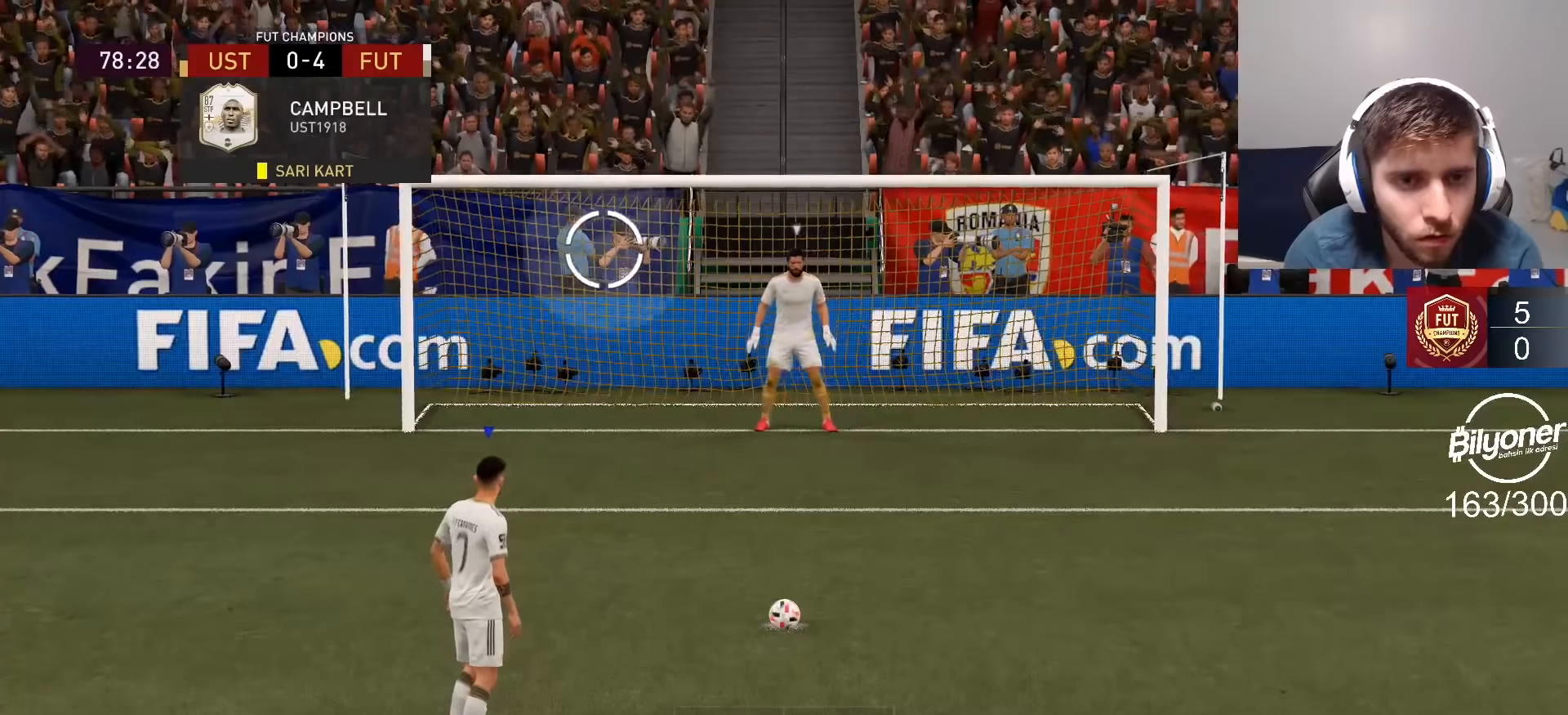
{"buttons": [], "left_stick": "up-left", "right_stick": "center", "events": []}
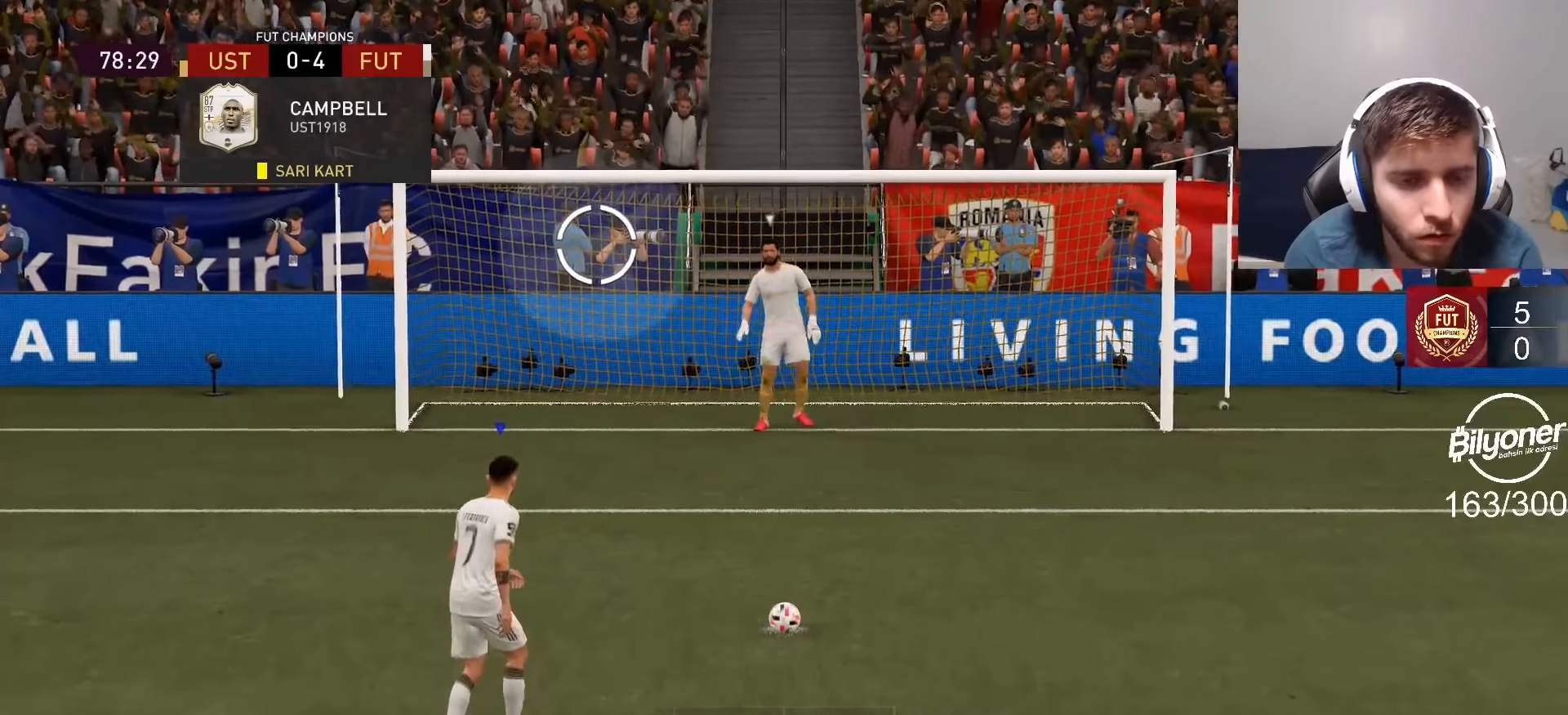
{"buttons": [], "left_stick": "down", "right_stick": "center", "events": [[50, "left_stick", "down-right"], [250, "left_stick", "down"]]}
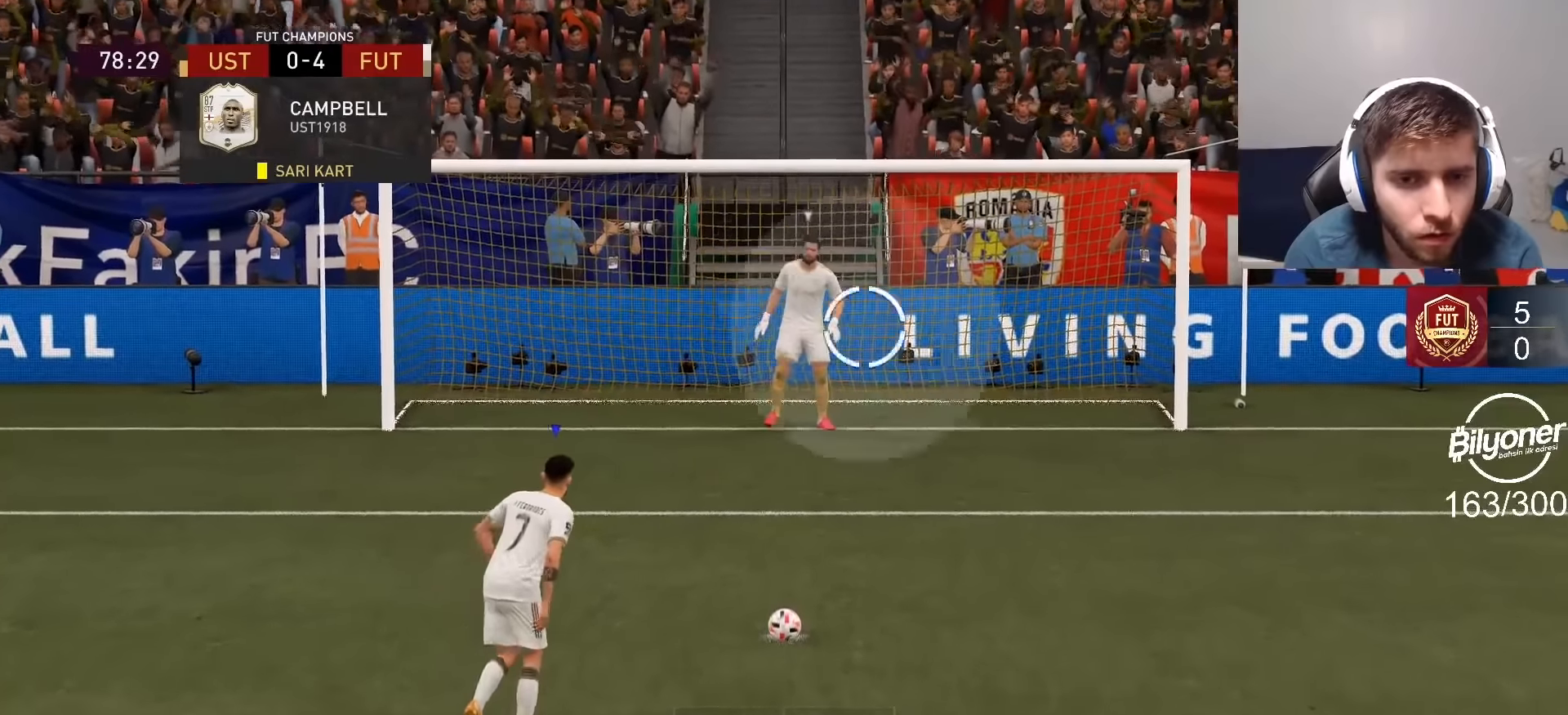
{"buttons": [], "left_stick": "down", "right_stick": "center", "events": []}
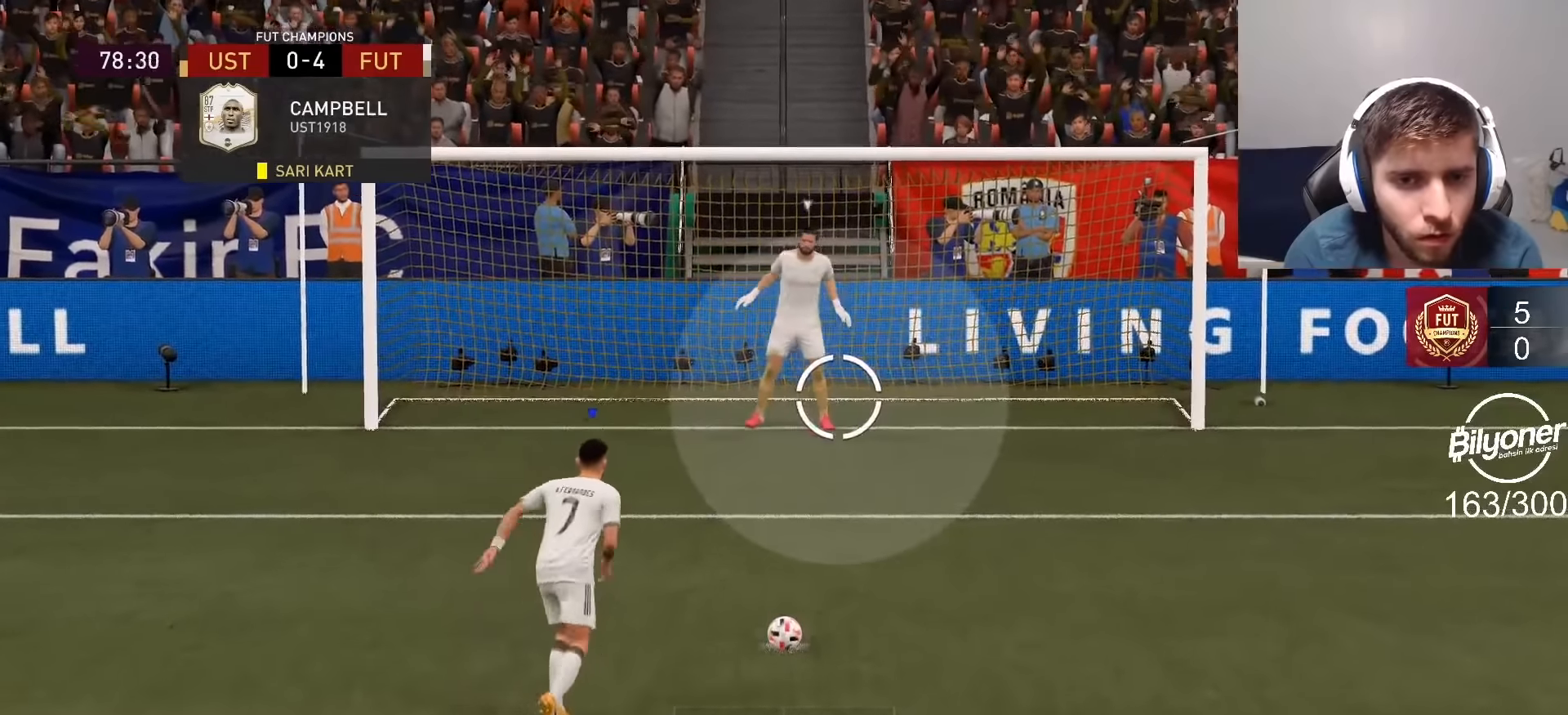
{"buttons": [], "left_stick": "center", "right_stick": "center", "events": [[84, "left_stick", "center"]]}
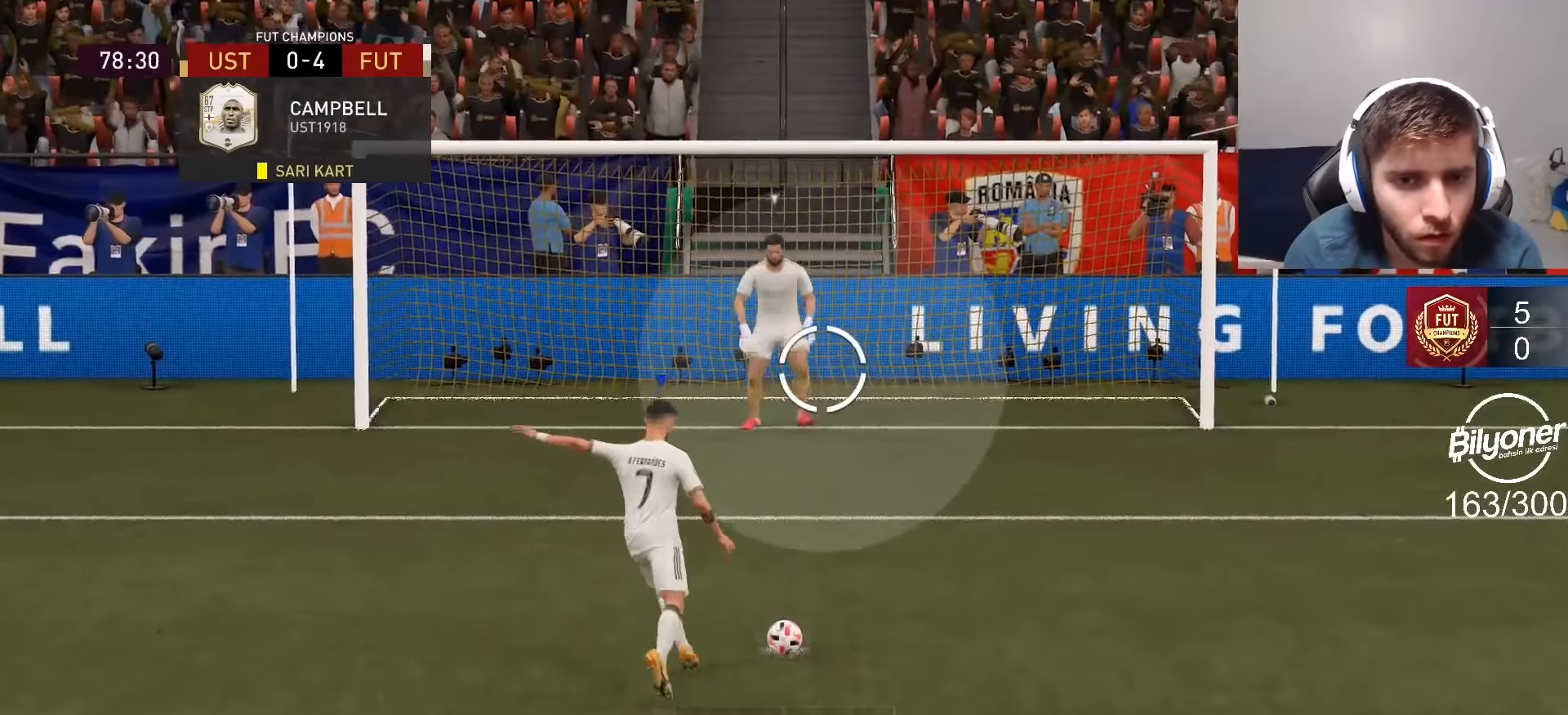
{"buttons": [], "left_stick": "center", "right_stick": "center", "events": []}
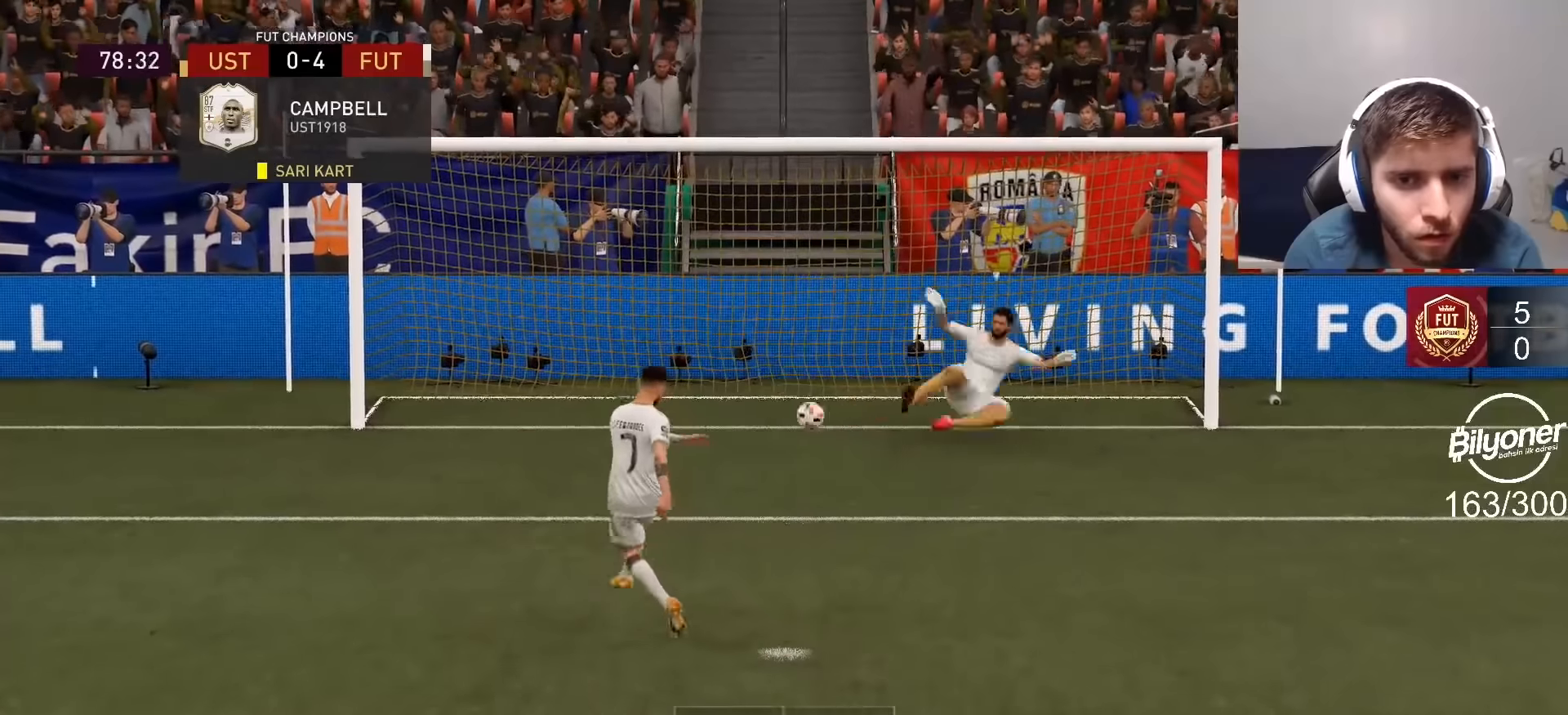
{"buttons": ["L2", "R2"], "left_stick": "center", "right_stick": "center", "events": [[284, "L1", "down"], [284, "L2", "down"], [300, "R2", "down"], [350, "R1", "down"], [450, "L1", "up"], [500, "R1", "up"]]}